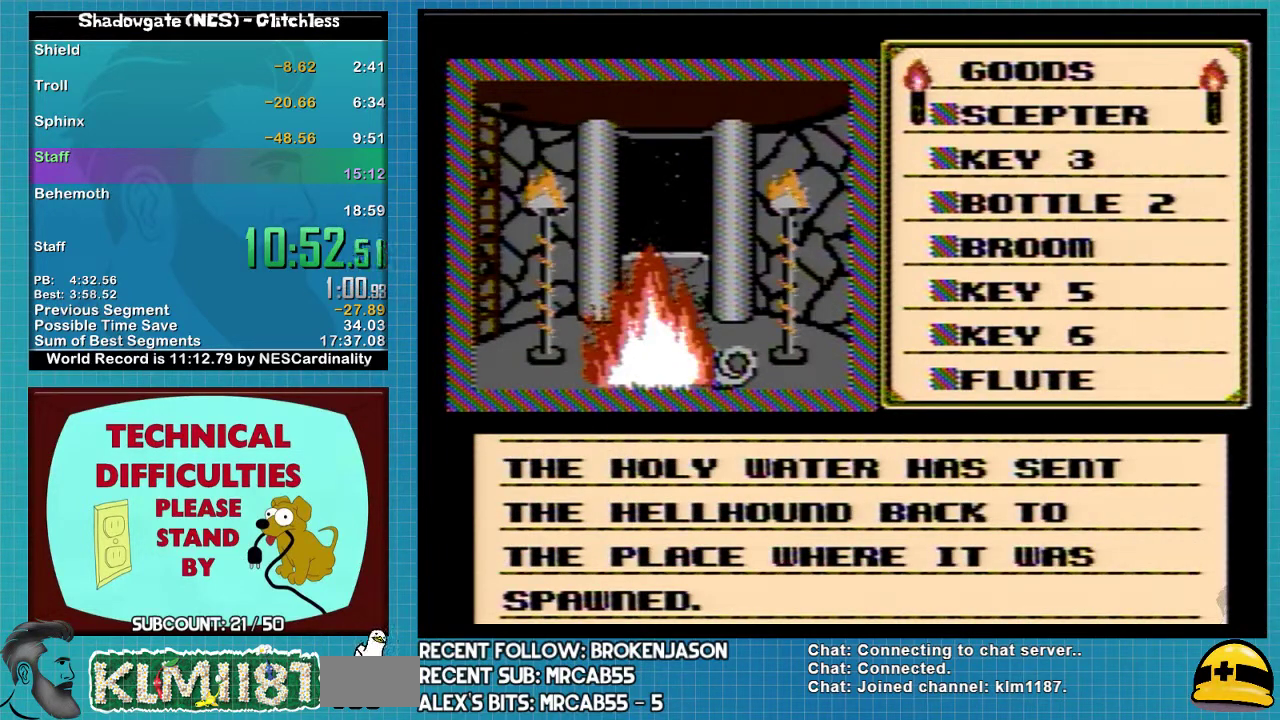
Gameplay with a controller (Nintendo layout); each line is a JSON object with the inputs held at the frame after it. "events" lists button and stick changes between this image and that frame as [ms after this image, input, new state], when the widget could be followed in between. Not read: L3 R3.
{"buttons": ["A"], "events": []}
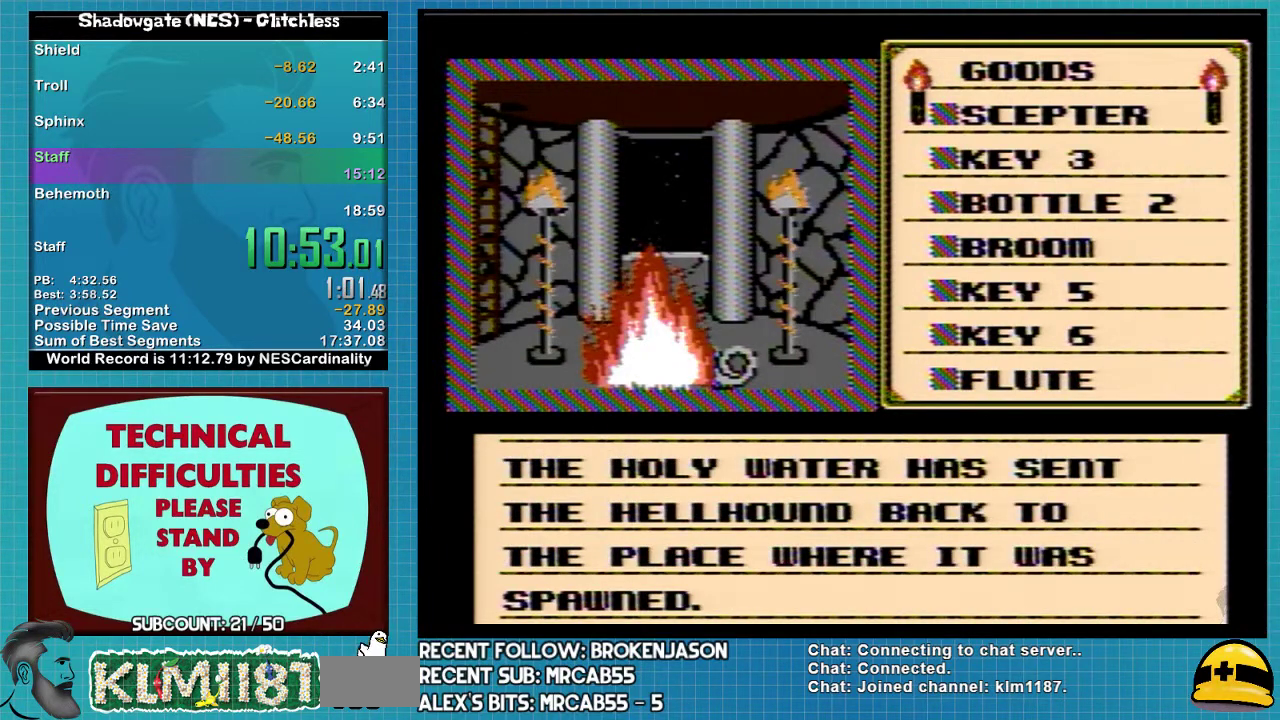
{"buttons": ["A"], "events": []}
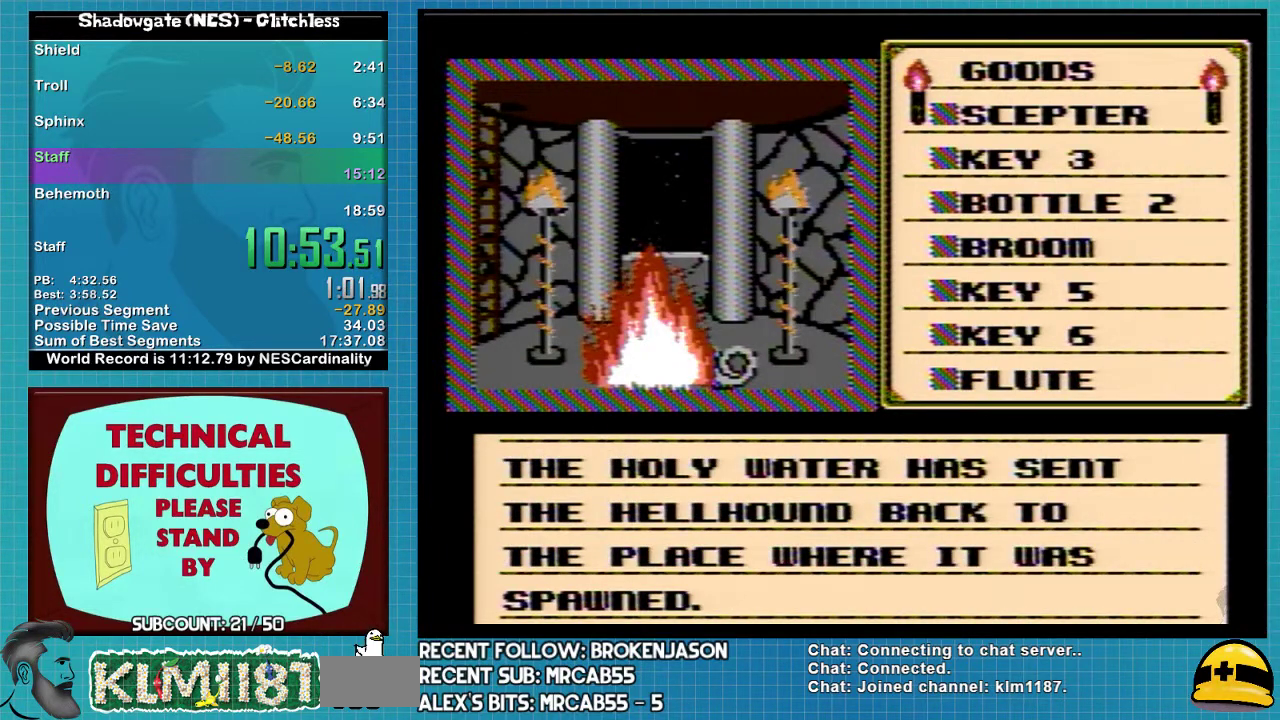
{"buttons": ["A"], "events": []}
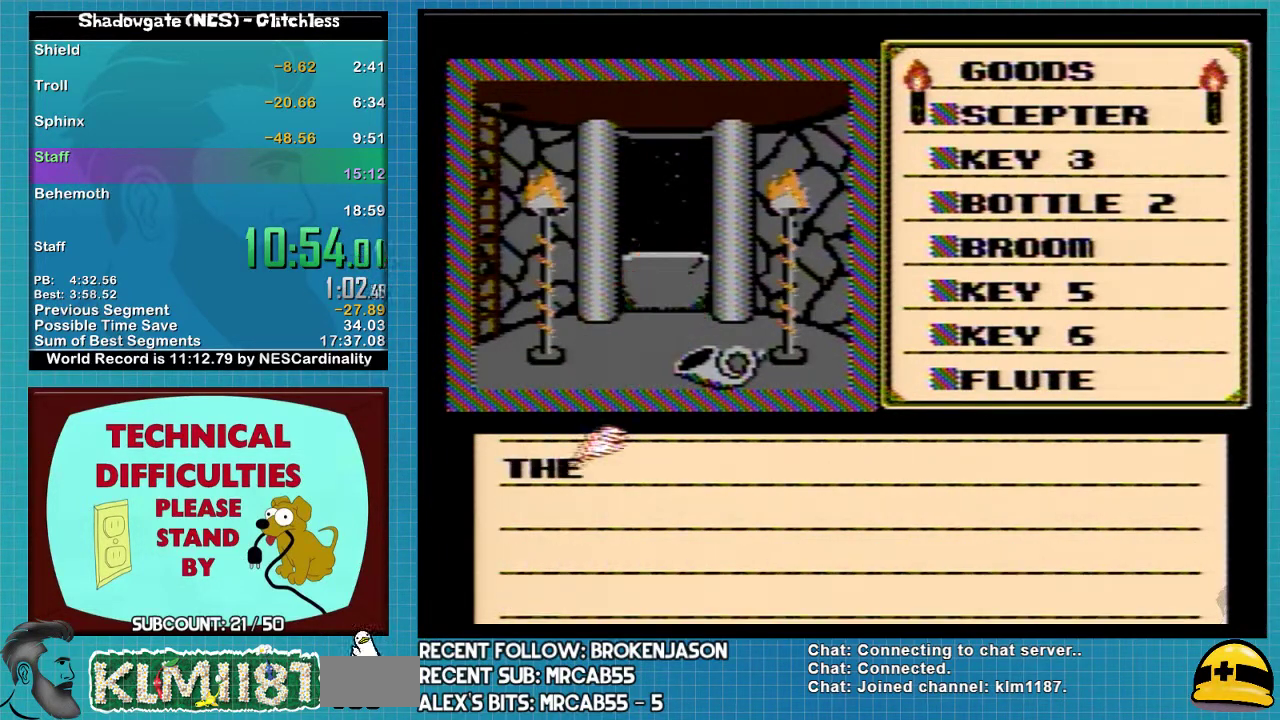
{"buttons": ["A"], "events": [[333, "A", "up"], [433, "A", "down"]]}
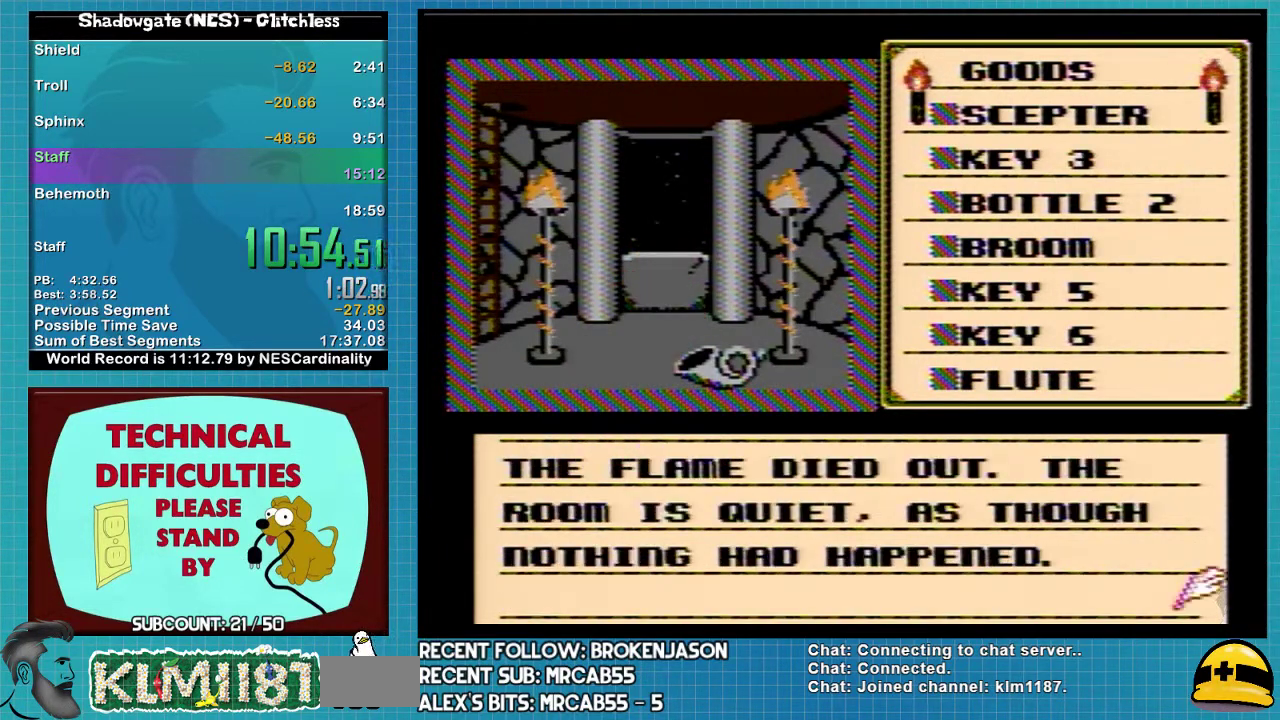
{"buttons": [], "events": [[100, "A", "up"], [233, "A", "down"], [500, "A", "up"]]}
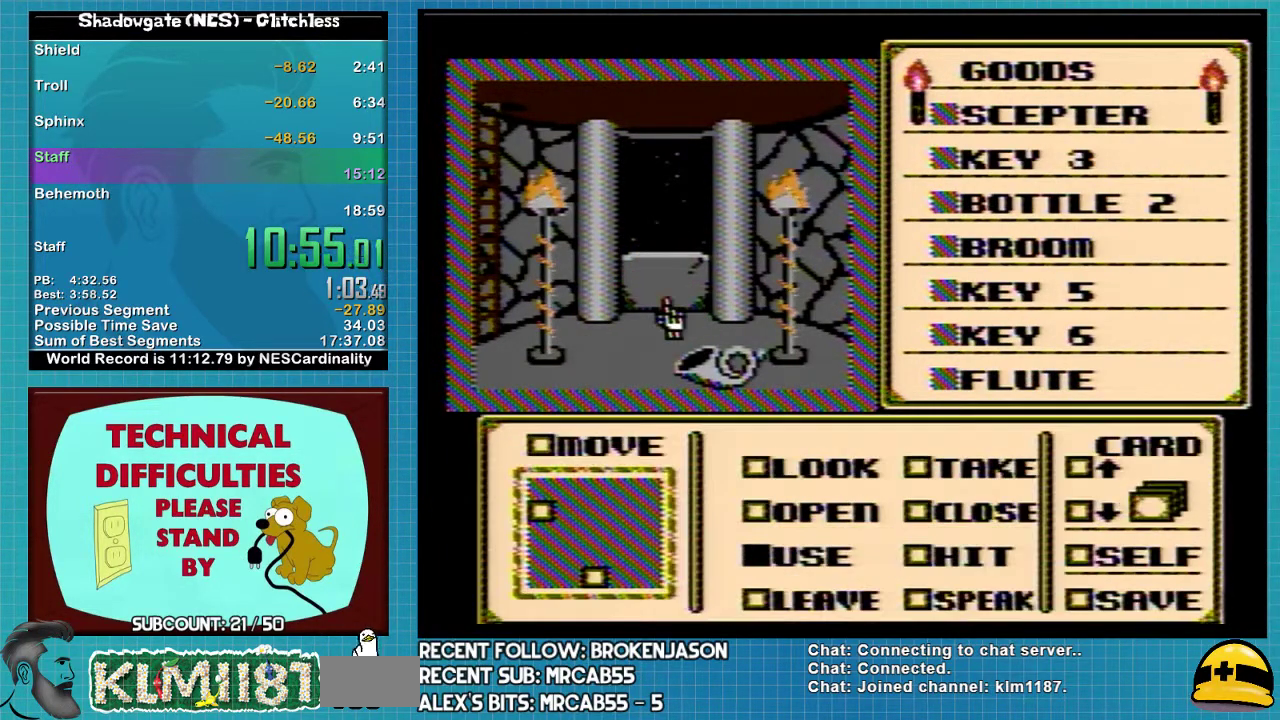
{"buttons": ["DPAD_DOWN"], "events": [[233, "DPAD_DOWN", "down"]]}
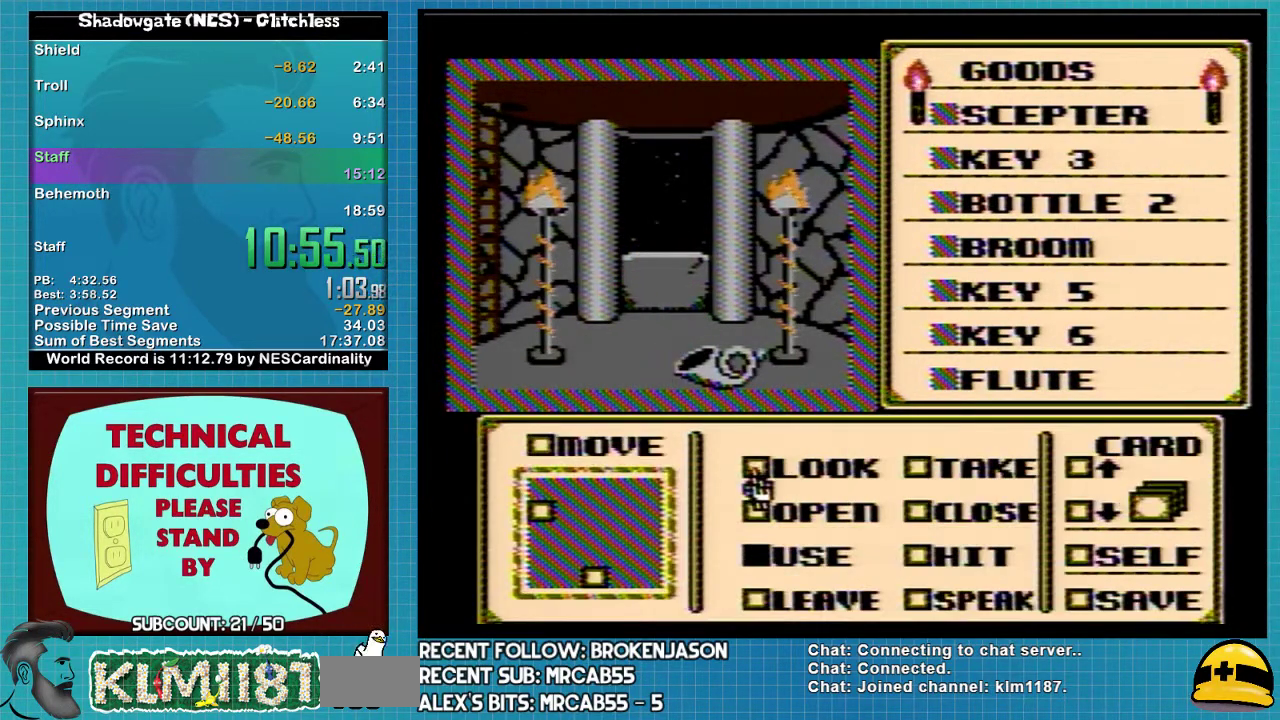
{"buttons": [], "events": [[233, "B", "down"], [267, "DPAD_DOWN", "up"], [333, "B", "up"], [333, "DPAD_LEFT", "down"], [433, "B", "down"], [500, "B", "up"], [500, "DPAD_LEFT", "up"]]}
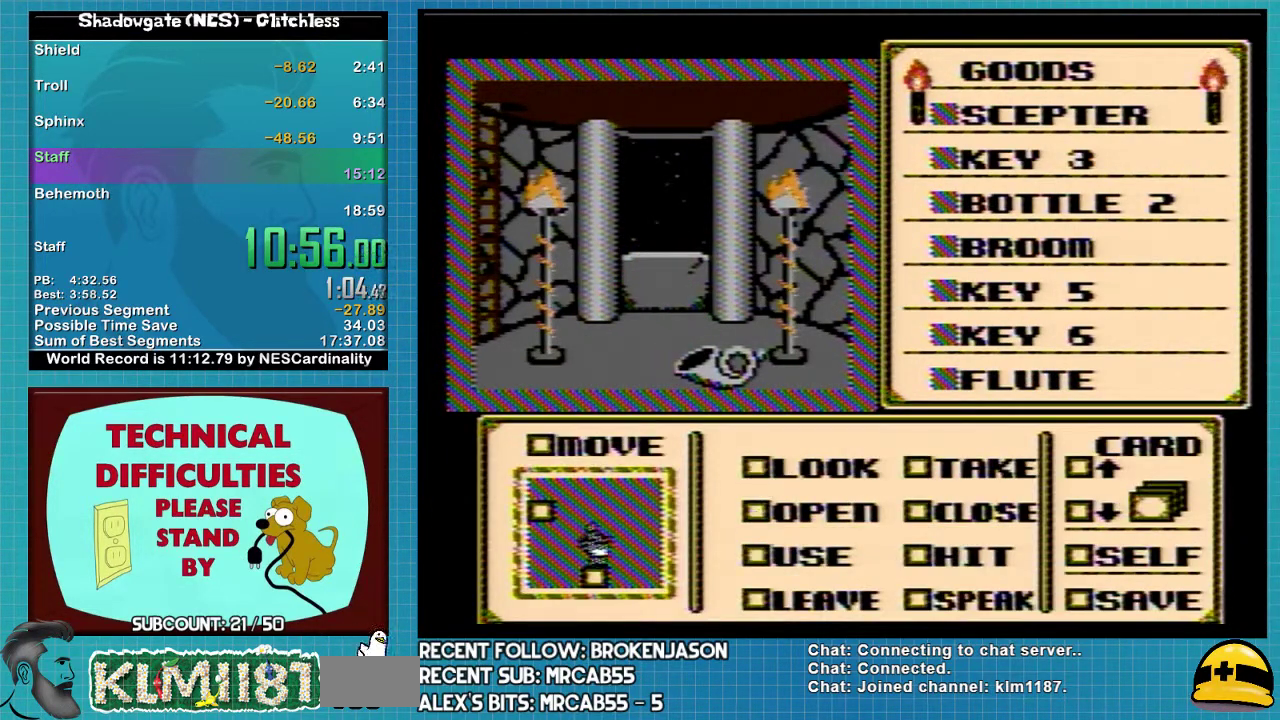
{"buttons": ["DPAD_RIGHT"], "events": [[67, "B", "down"], [133, "B", "up"], [233, "DPAD_RIGHT", "down"], [400, "DPAD_RIGHT", "up"], [467, "DPAD_RIGHT", "down"]]}
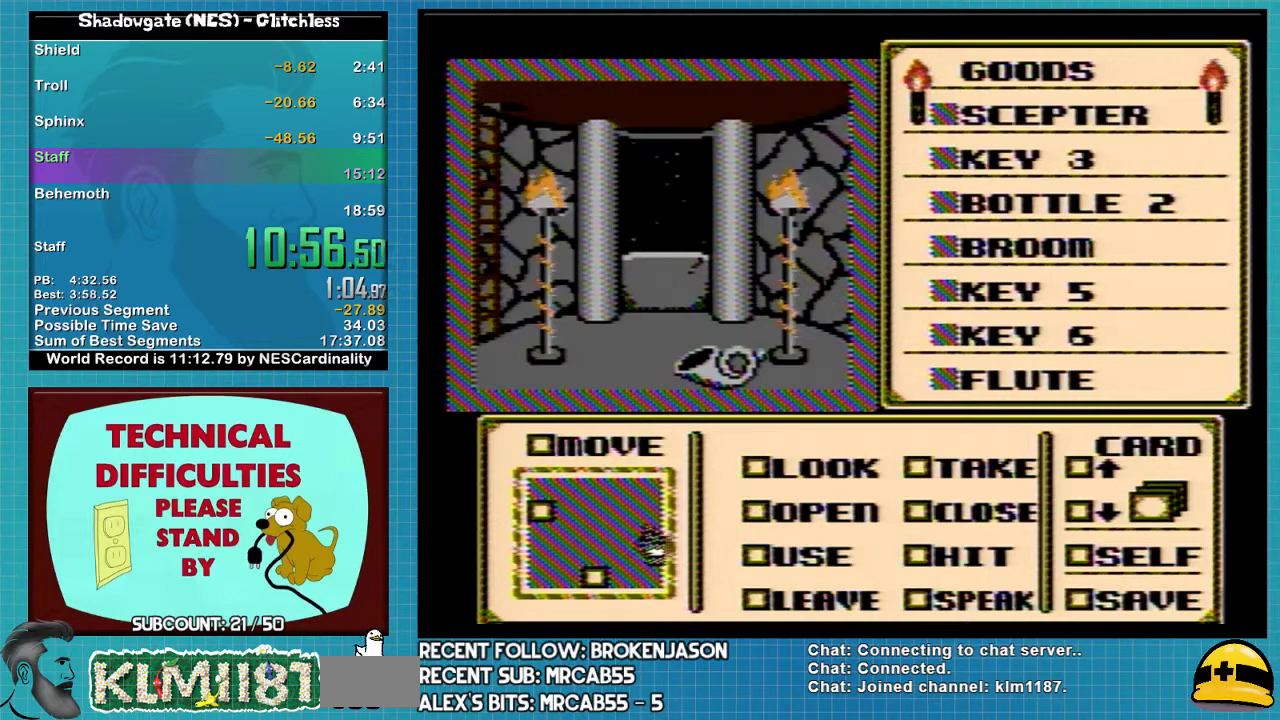
{"buttons": [], "events": [[333, "DPAD_RIGHT", "up"], [433, "DPAD_RIGHT", "down"], [500, "DPAD_RIGHT", "up"]]}
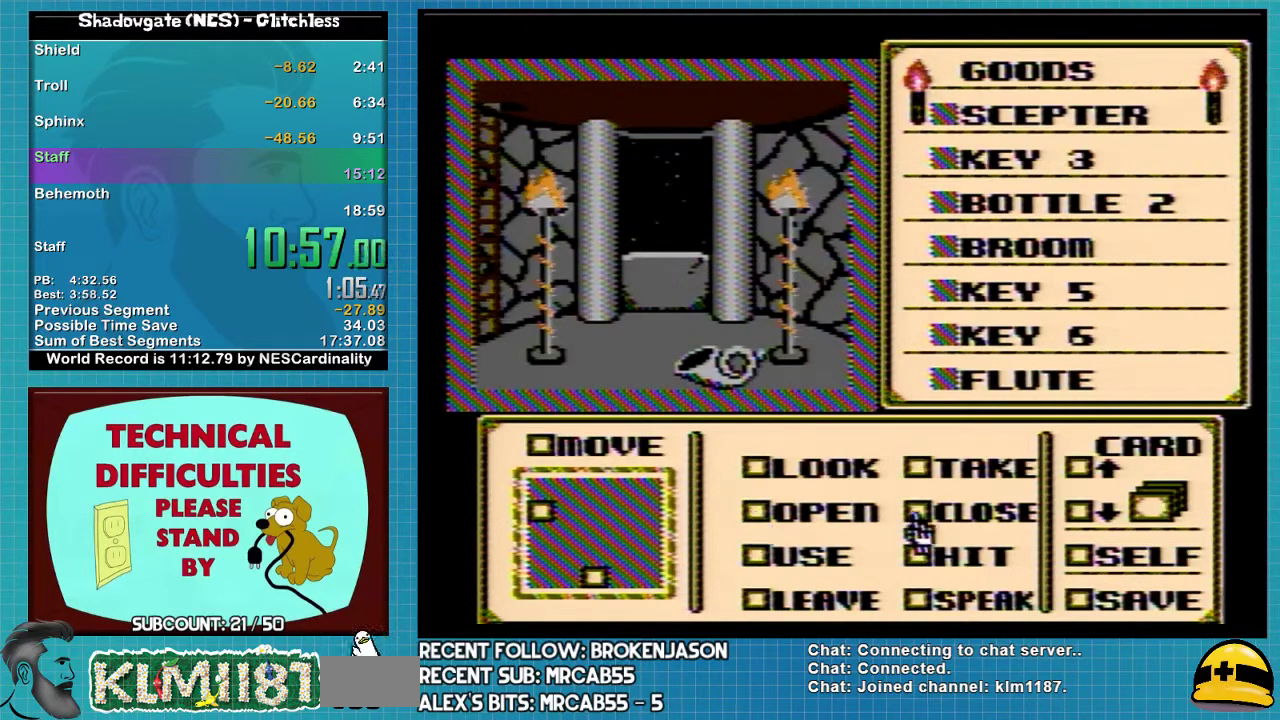
{"buttons": ["DPAD_LEFT"], "events": [[133, "DPAD_UP", "down"], [200, "DPAD_UP", "up"], [233, "A", "down"], [333, "A", "up"], [333, "DPAD_LEFT", "down"], [433, "DPAD_LEFT", "up"], [500, "DPAD_LEFT", "down"]]}
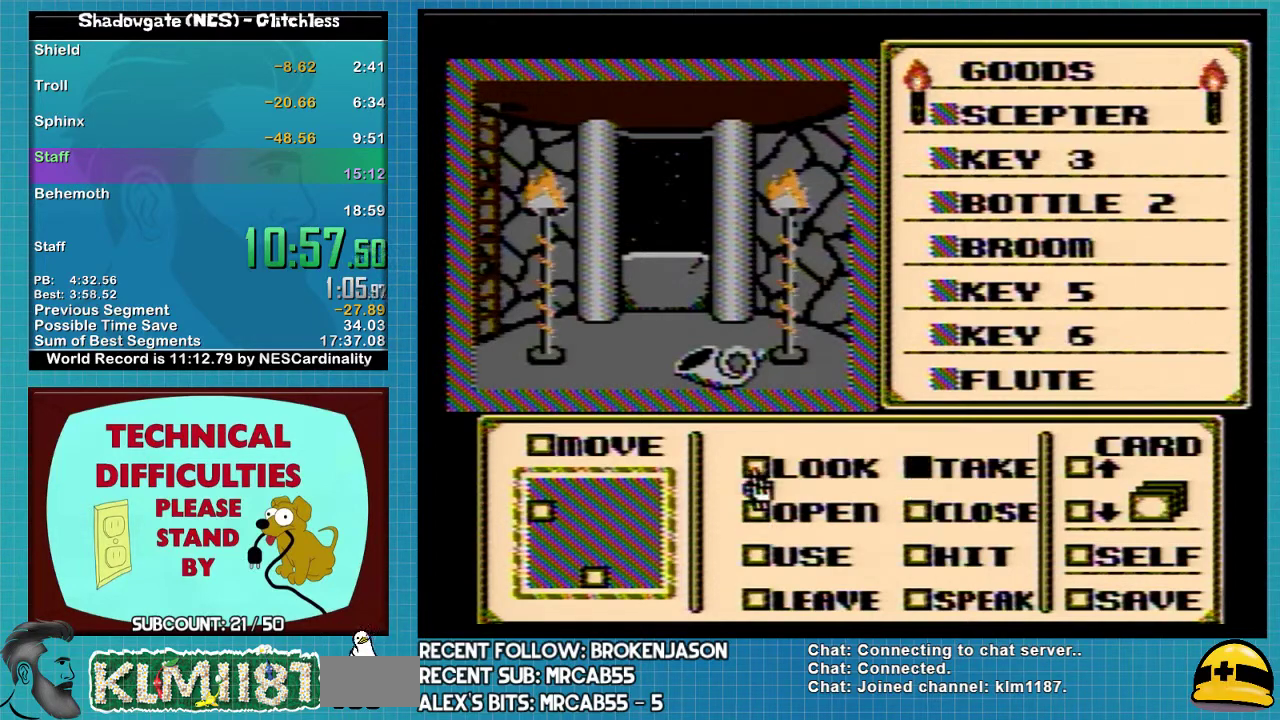
{"buttons": ["DPAD_DOWN"], "events": [[200, "DPAD_LEFT", "up"], [233, "DPAD_UP", "down"], [400, "DPAD_UP", "up"], [500, "DPAD_DOWN", "down"]]}
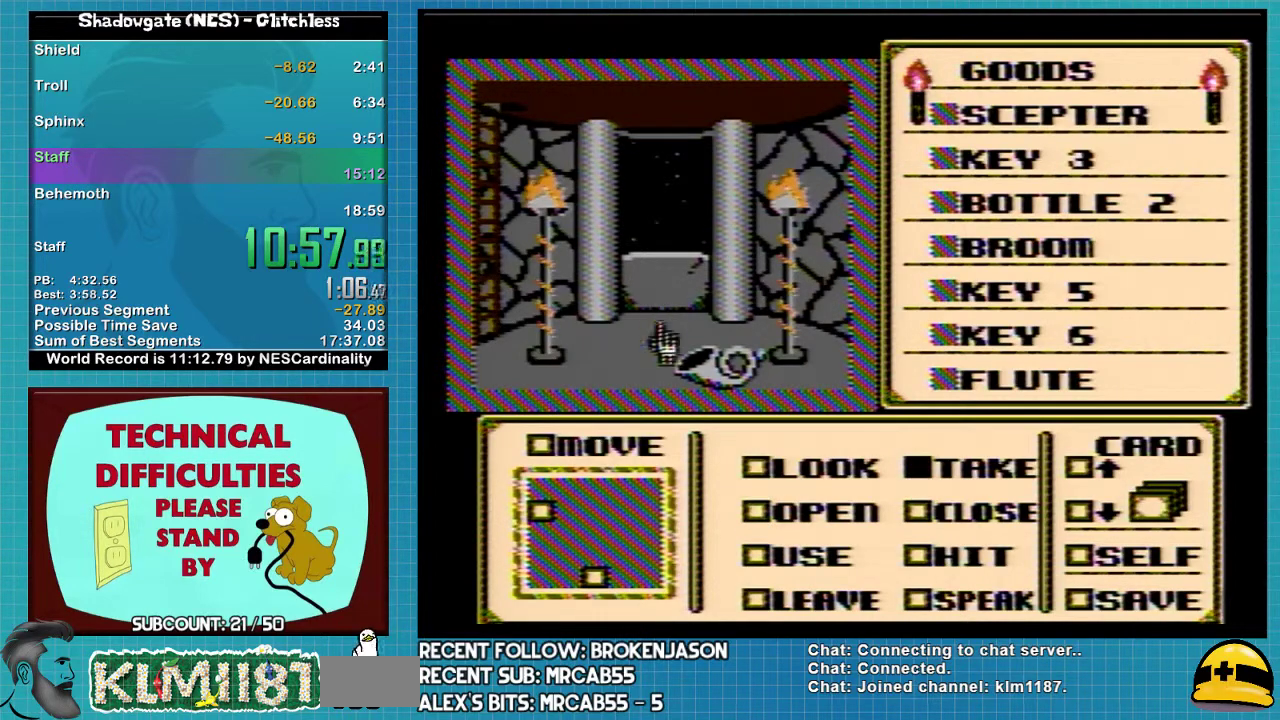
{"buttons": ["DPAD_RIGHT"], "events": [[200, "DPAD_DOWN", "up"], [233, "DPAD_RIGHT", "down"]]}
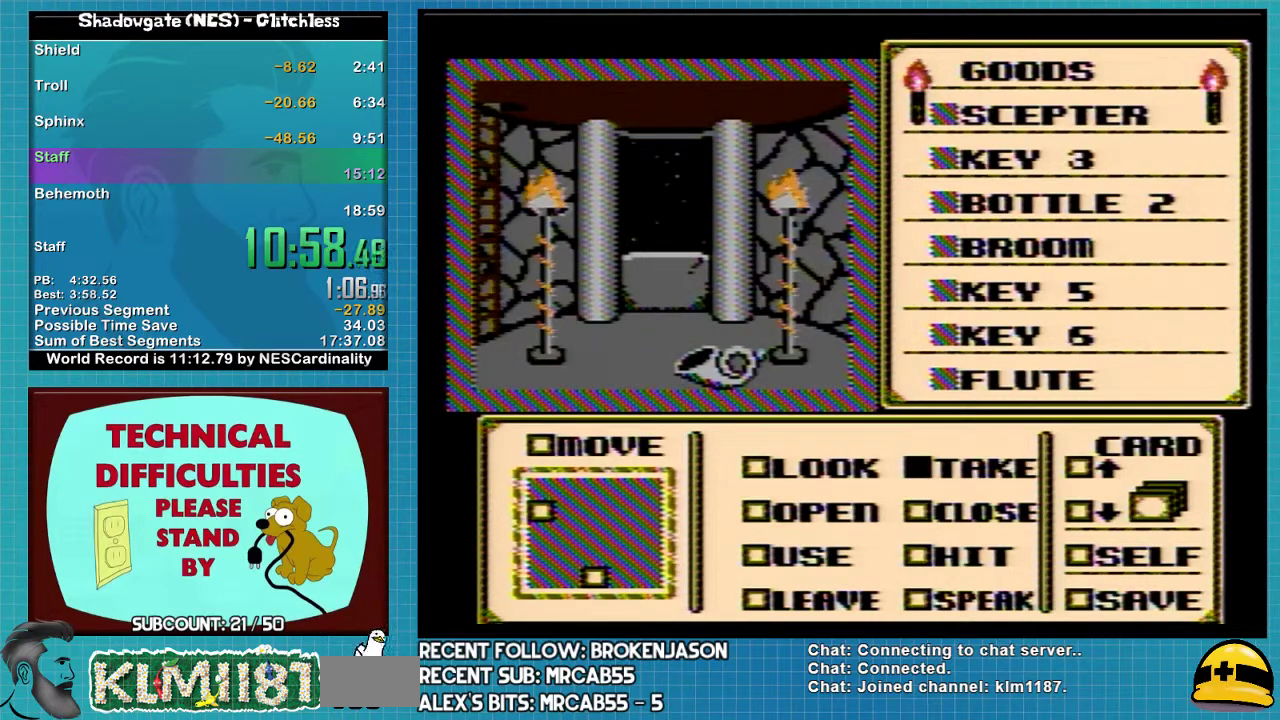
{"buttons": ["A"], "events": [[167, "DPAD_RIGHT", "up"], [367, "A", "down"]]}
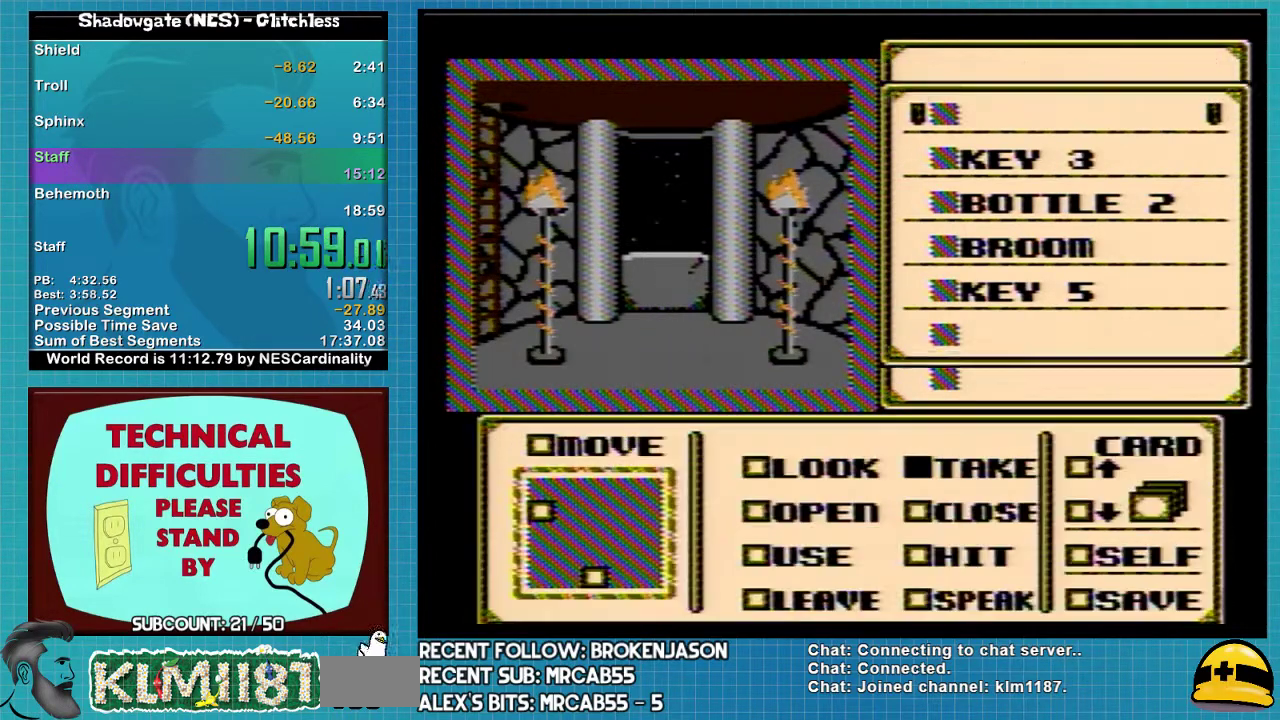
{"buttons": ["A"], "events": []}
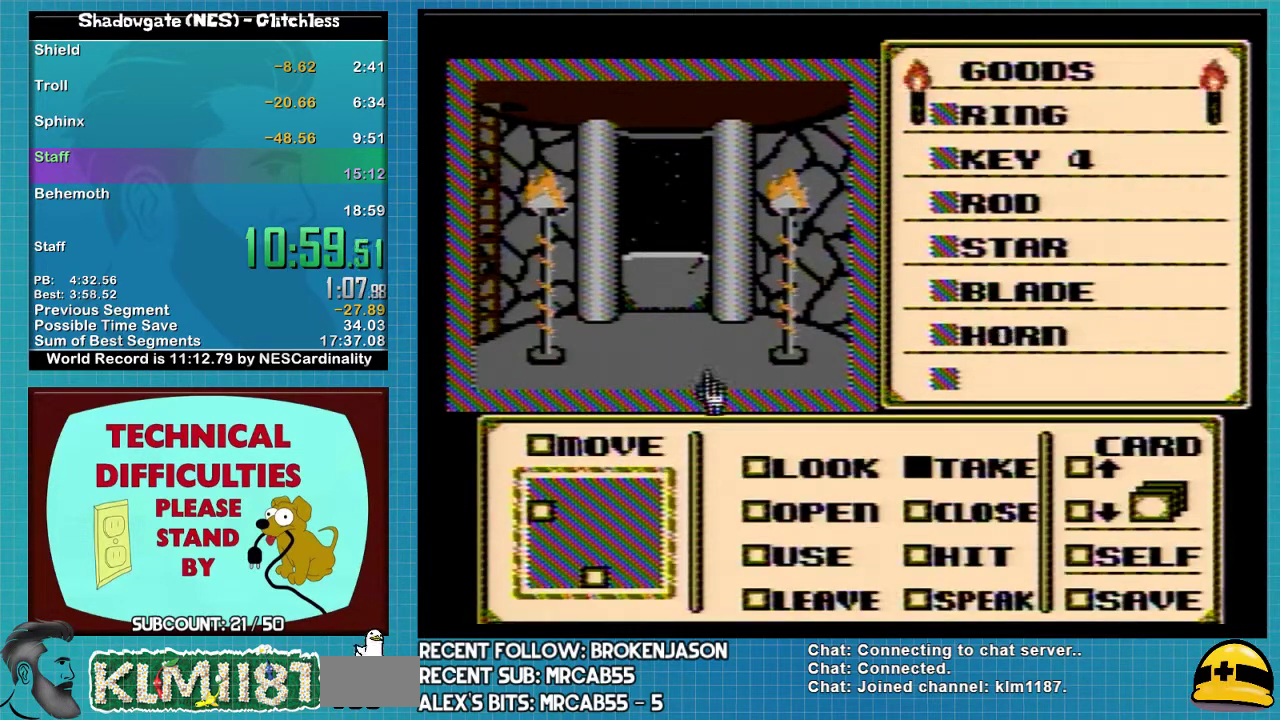
{"buttons": ["B", "DPAD_LEFT"], "events": [[33, "A", "up"], [33, "DPAD_DOWN", "down"], [133, "B", "down"], [267, "B", "up"], [333, "DPAD_DOWN", "up"], [333, "DPAD_LEFT", "down"], [433, "B", "down"]]}
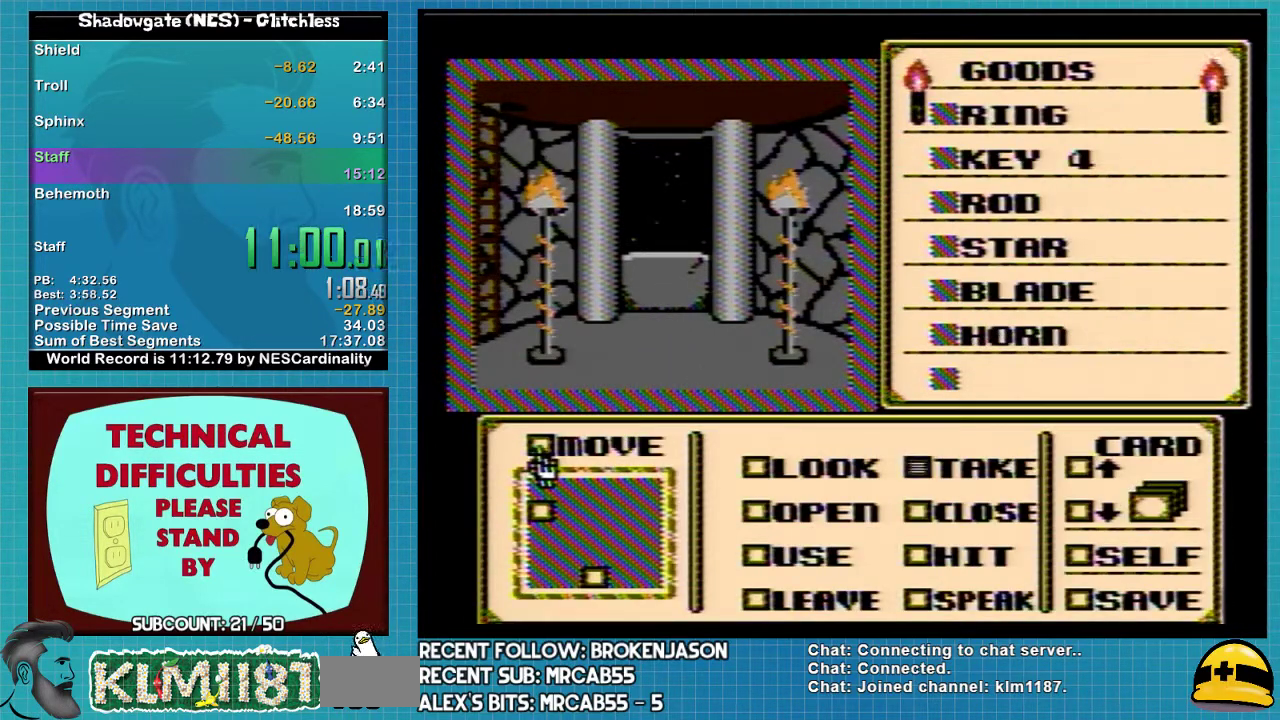
{"buttons": [], "events": [[100, "DPAD_LEFT", "up"], [133, "DPAD_DOWN", "down"], [300, "DPAD_DOWN", "up"], [333, "B", "up"], [400, "DPAD_DOWN", "down"], [500, "DPAD_DOWN", "up"]]}
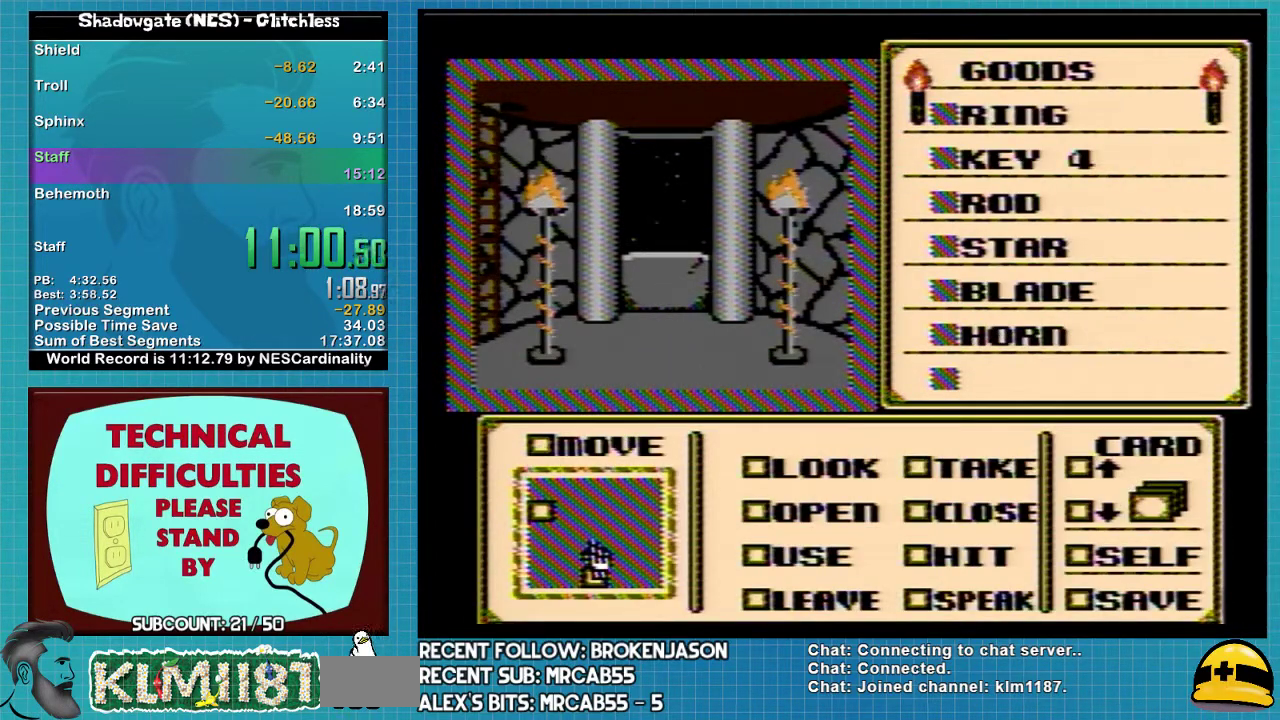
{"buttons": ["DPAD_UP"], "events": [[167, "DPAD_LEFT", "down"], [367, "DPAD_LEFT", "up"], [433, "DPAD_UP", "down"]]}
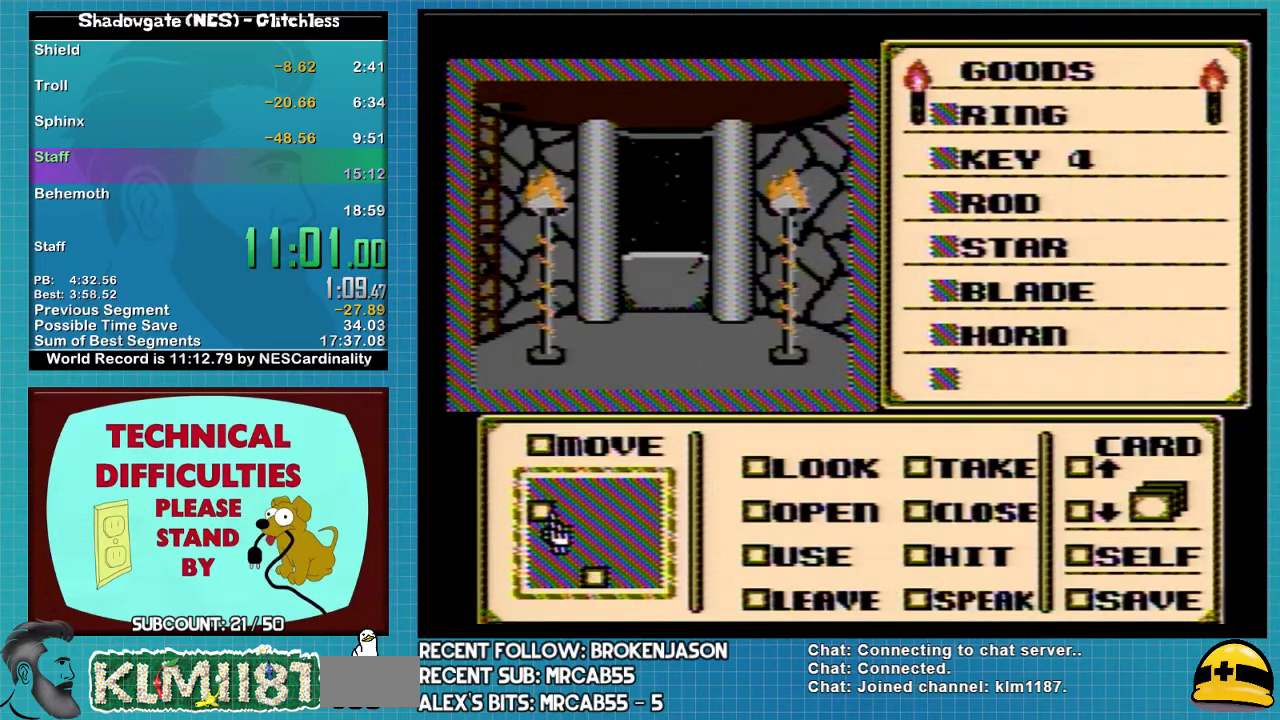
{"buttons": ["A"], "events": [[100, "DPAD_UP", "up"], [133, "DPAD_LEFT", "down"], [200, "A", "down"], [200, "DPAD_LEFT", "up"]]}
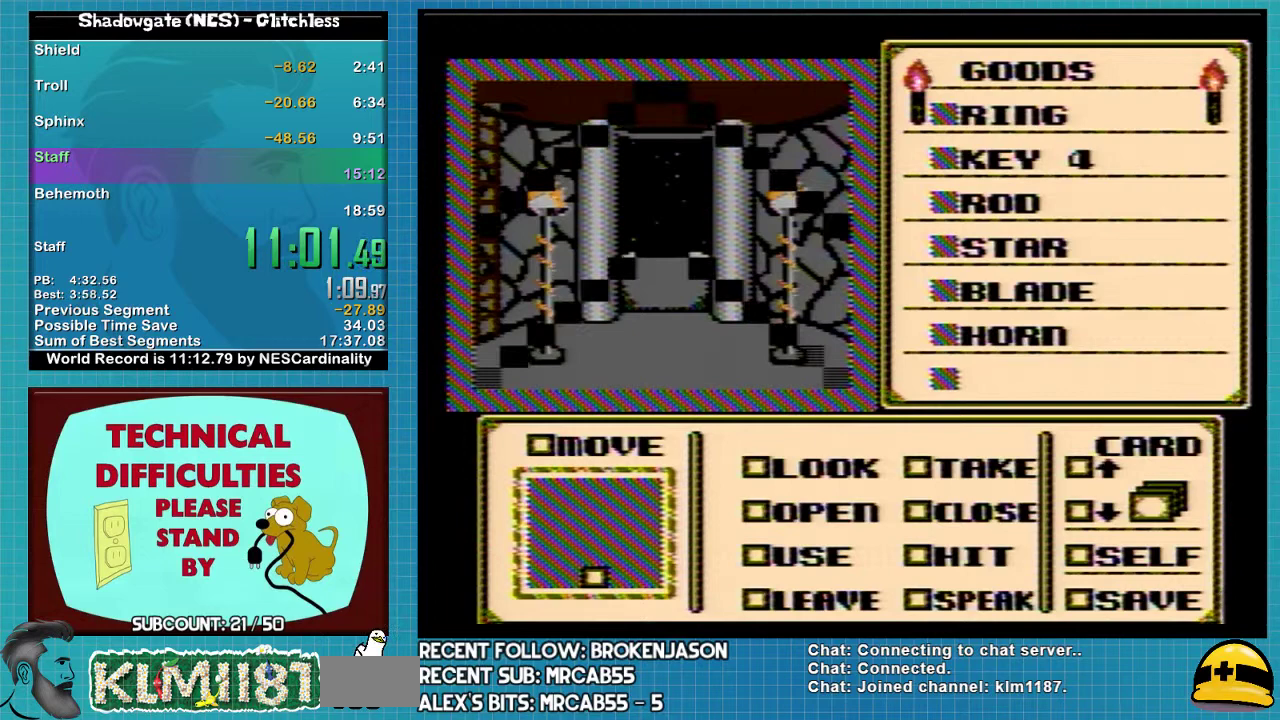
{"buttons": ["A"], "events": []}
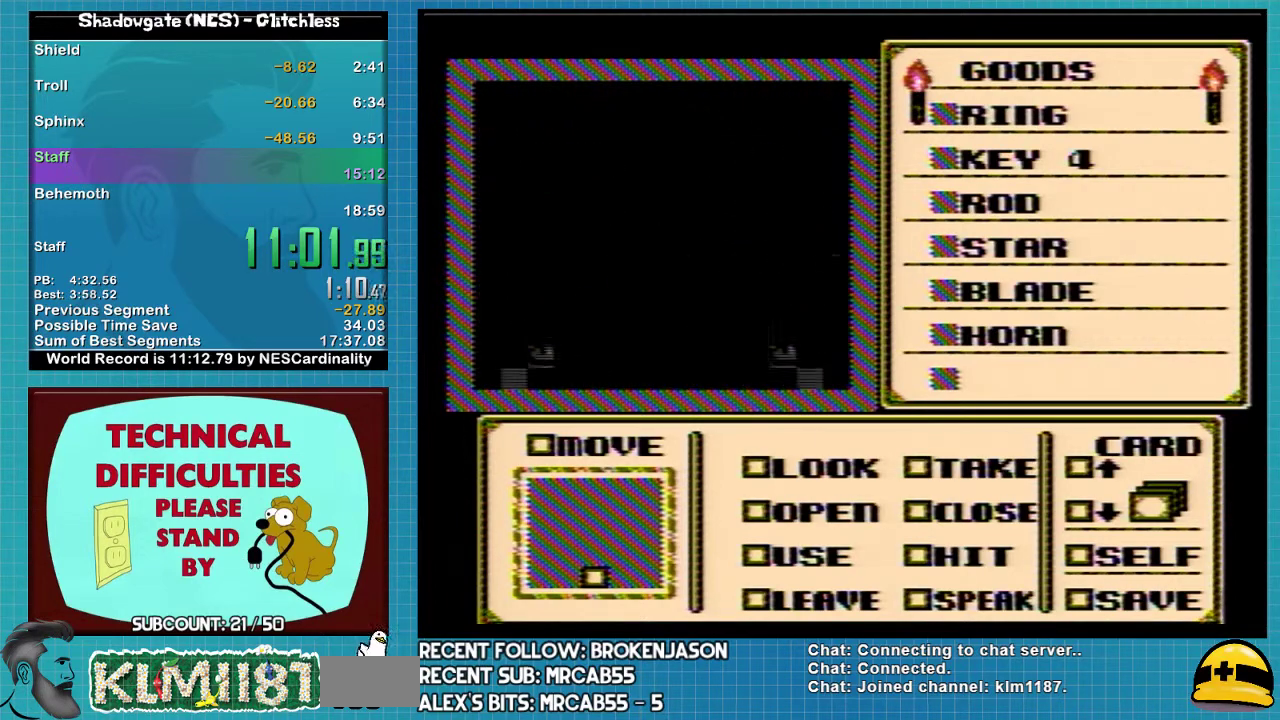
{"buttons": ["A"], "events": []}
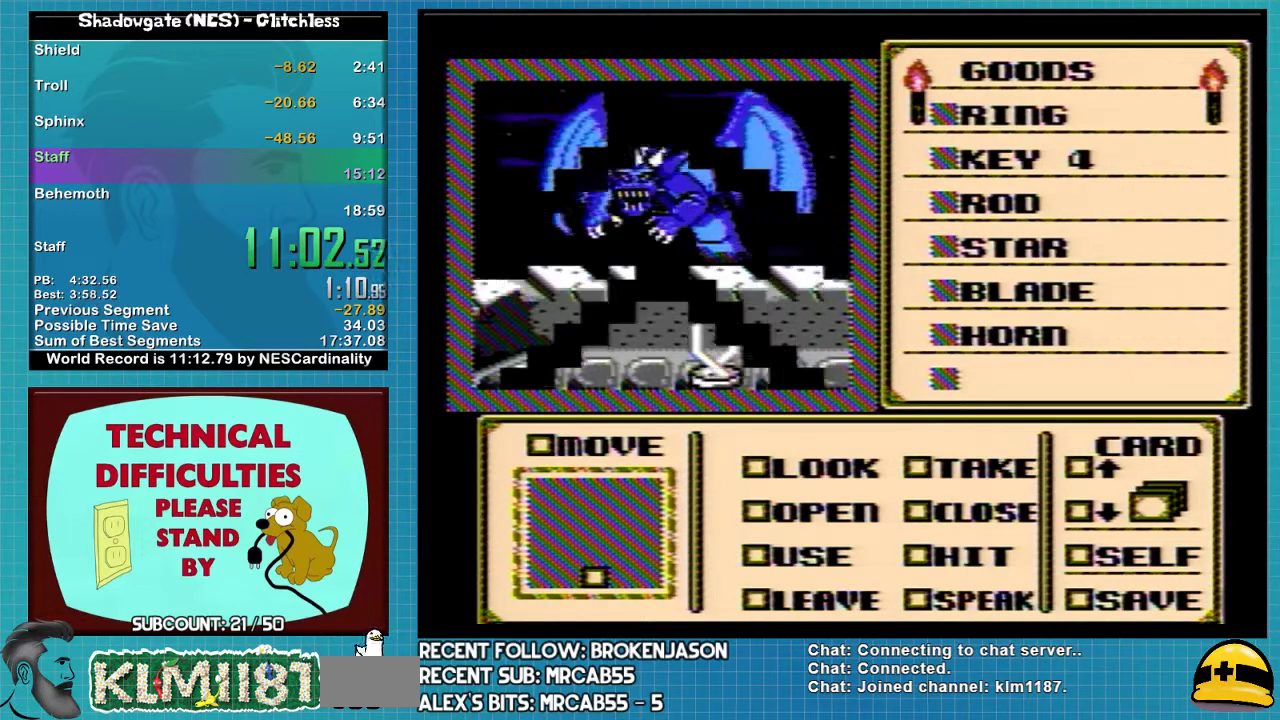
{"buttons": [], "events": [[300, "A", "up"]]}
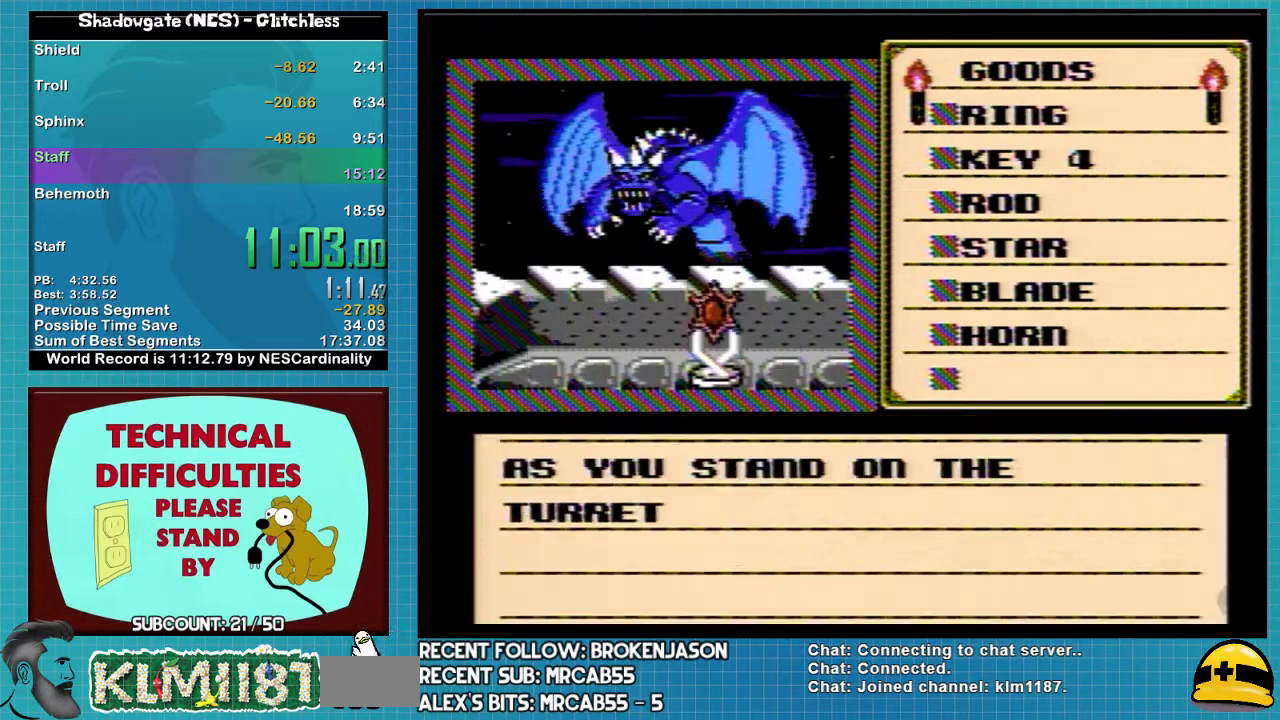
{"buttons": ["A"], "events": [[167, "A", "down"], [333, "A", "up"], [400, "A", "down"]]}
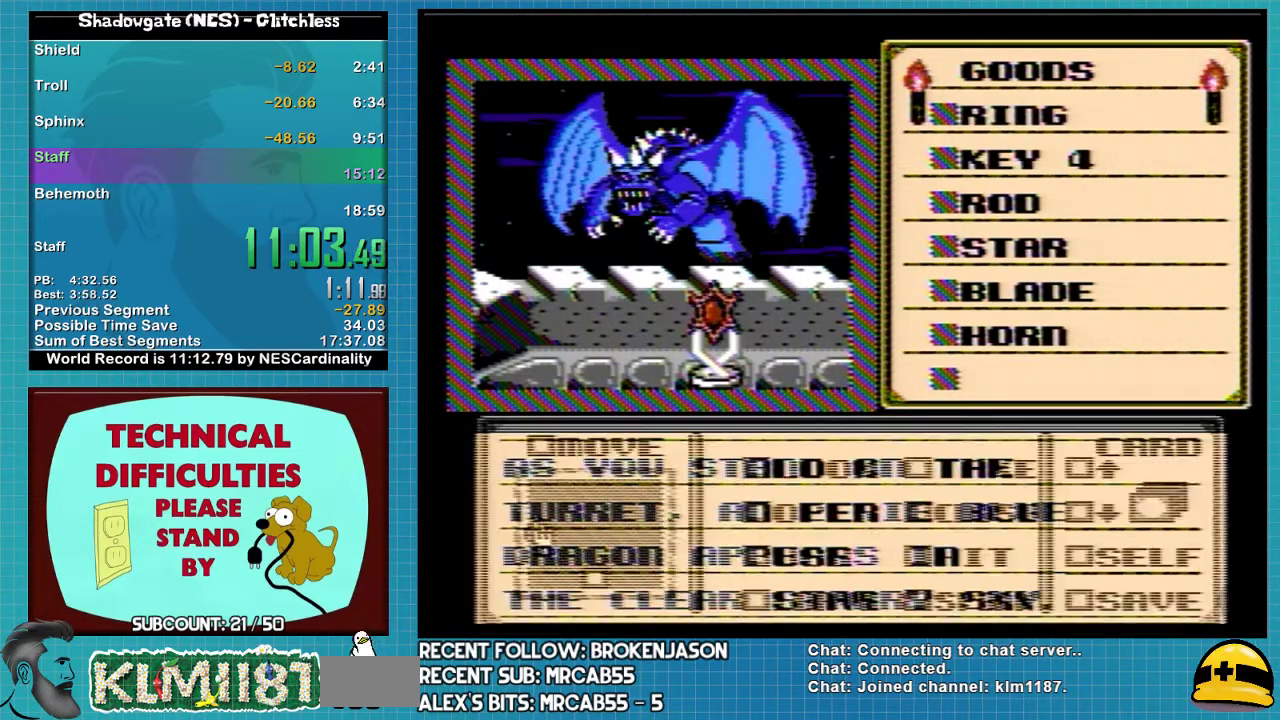
{"buttons": ["DPAD_RIGHT"], "events": [[100, "A", "up"], [100, "DPAD_RIGHT", "down"]]}
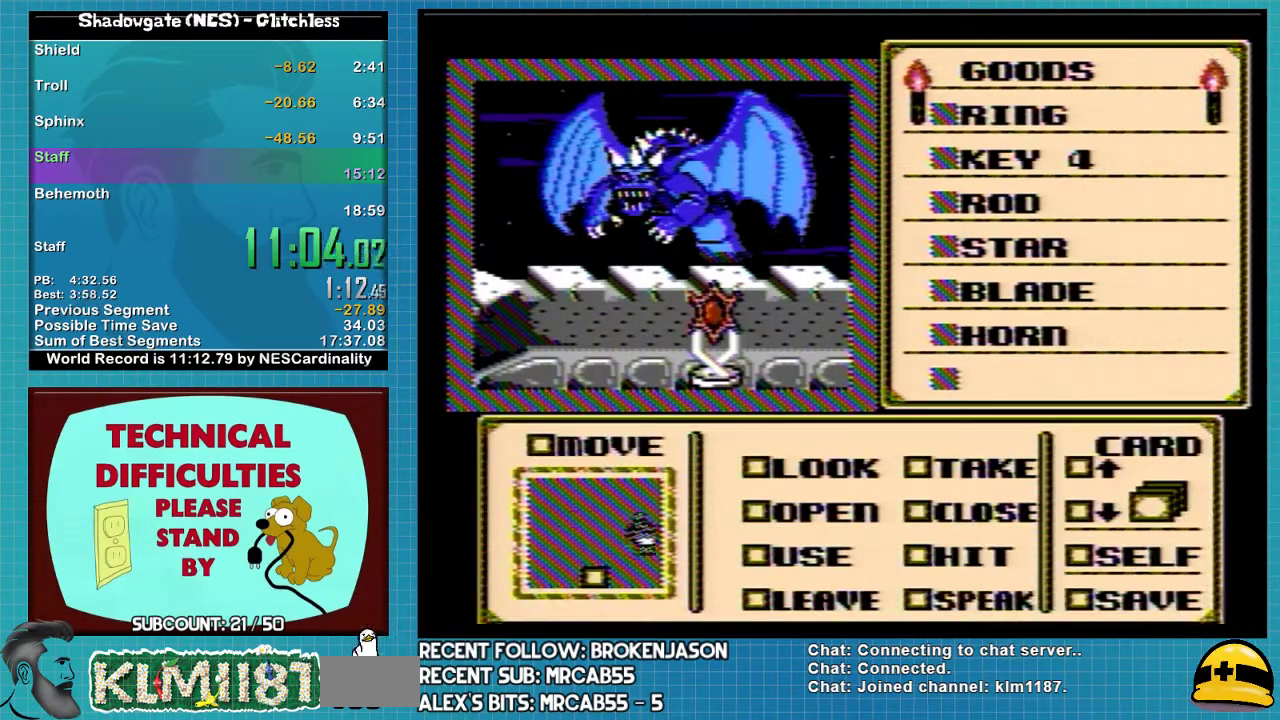
{"buttons": [], "events": [[167, "DPAD_RIGHT", "up"], [233, "DPAD_RIGHT", "down"], [400, "DPAD_RIGHT", "up"]]}
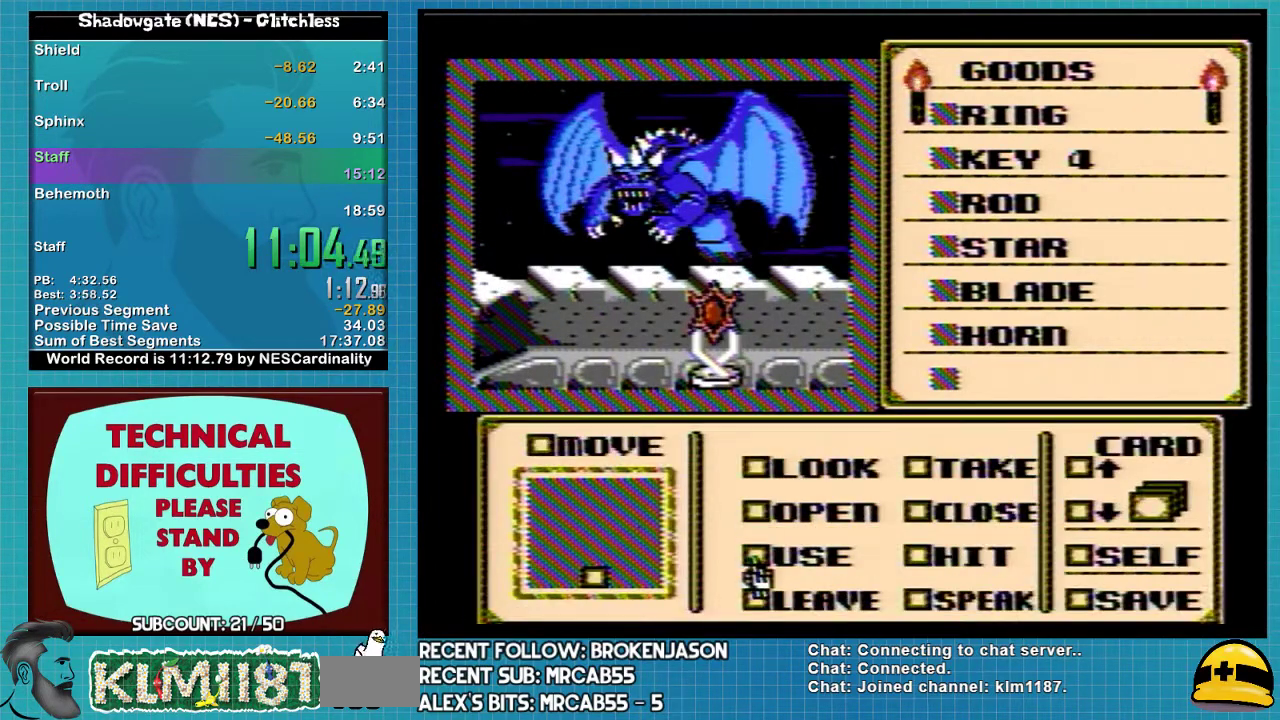
{"buttons": [], "events": [[67, "DPAD_DOWN", "down"], [167, "A", "down"], [167, "DPAD_DOWN", "up"], [267, "A", "up"], [300, "DPAD_RIGHT", "down"], [467, "DPAD_RIGHT", "up"]]}
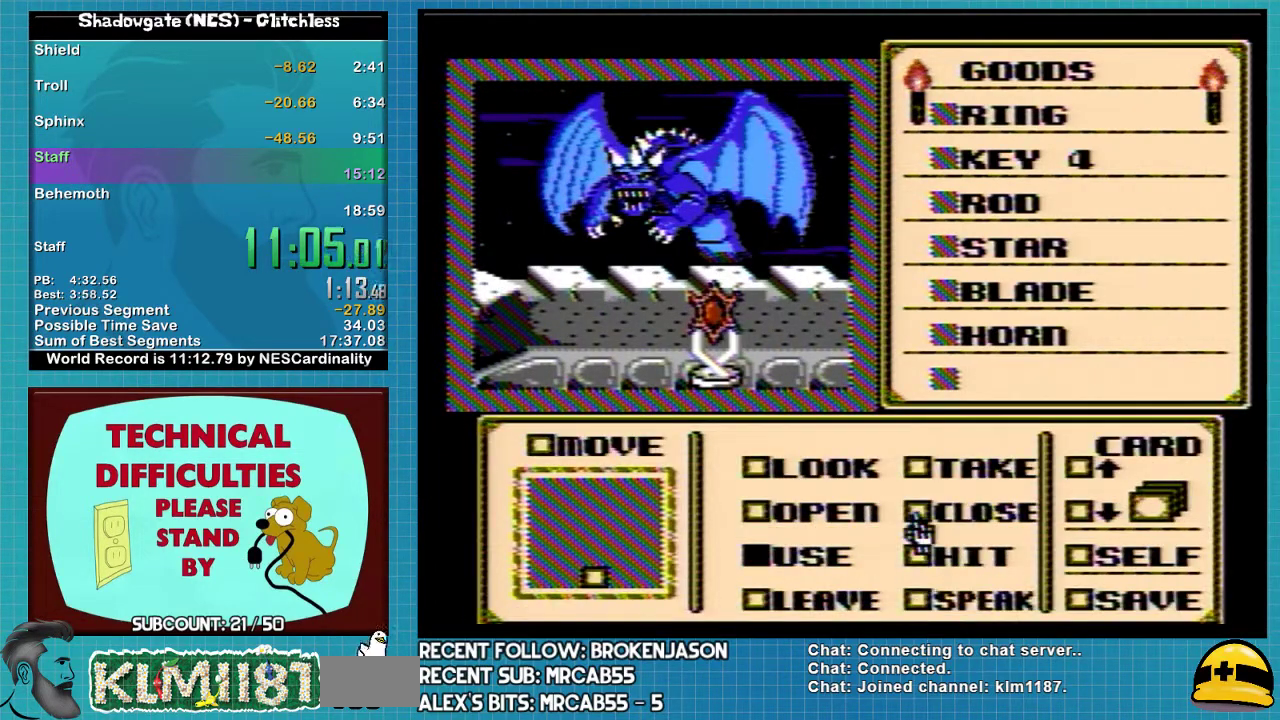
{"buttons": [], "events": [[33, "DPAD_UP", "down"], [133, "DPAD_UP", "up"], [300, "DPAD_UP", "down"], [467, "DPAD_UP", "up"]]}
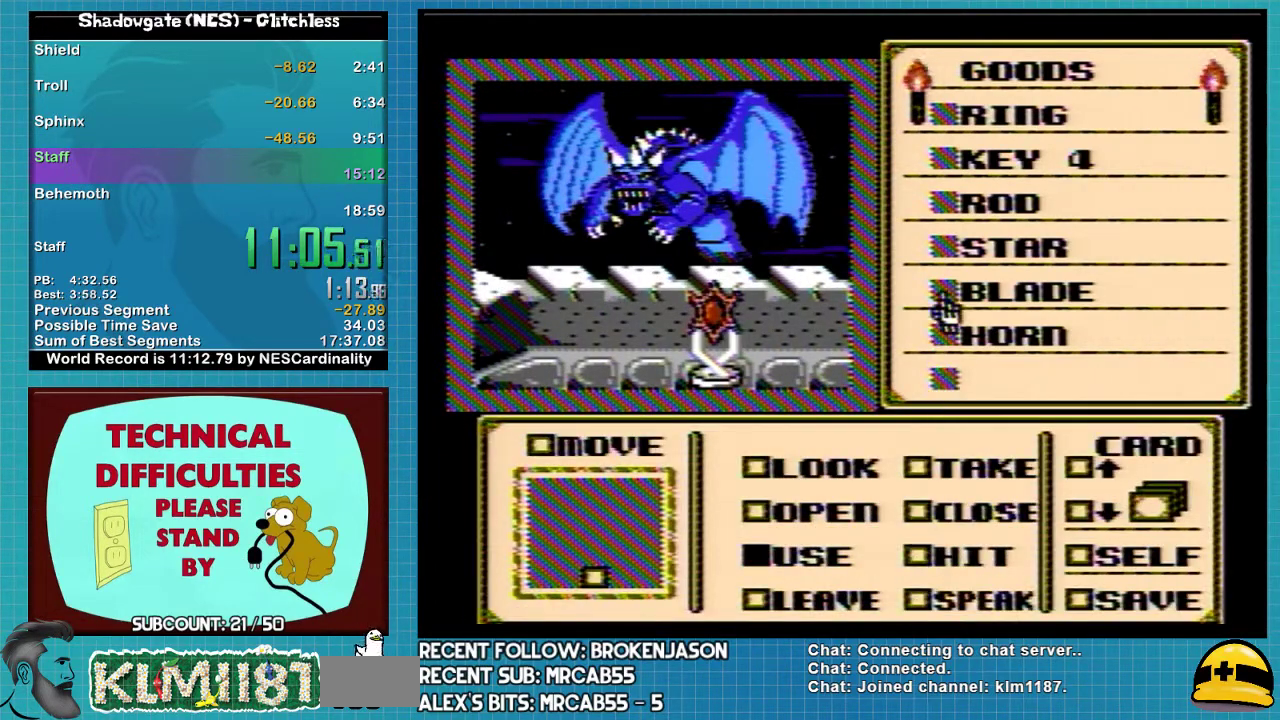
{"buttons": [], "events": [[133, "DPAD_UP", "down"], [500, "DPAD_UP", "up"]]}
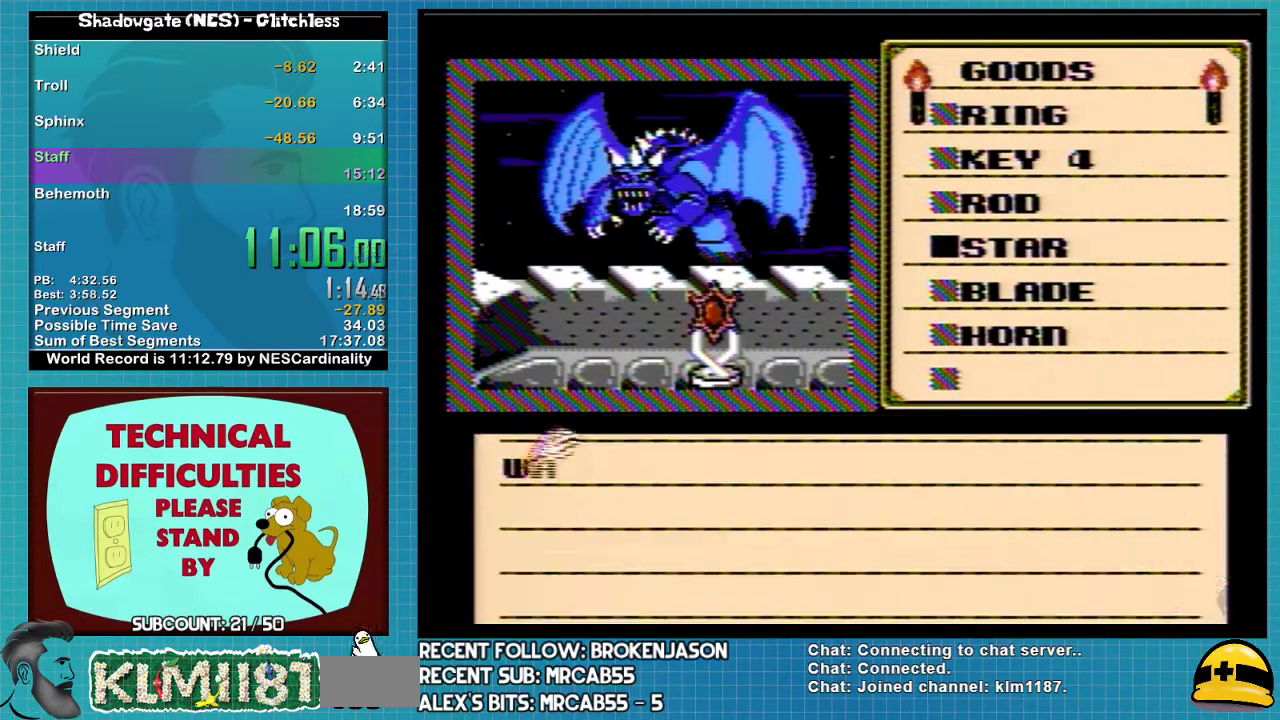
{"buttons": ["A"], "events": [[233, "A", "down"], [300, "A", "up"], [467, "A", "down"]]}
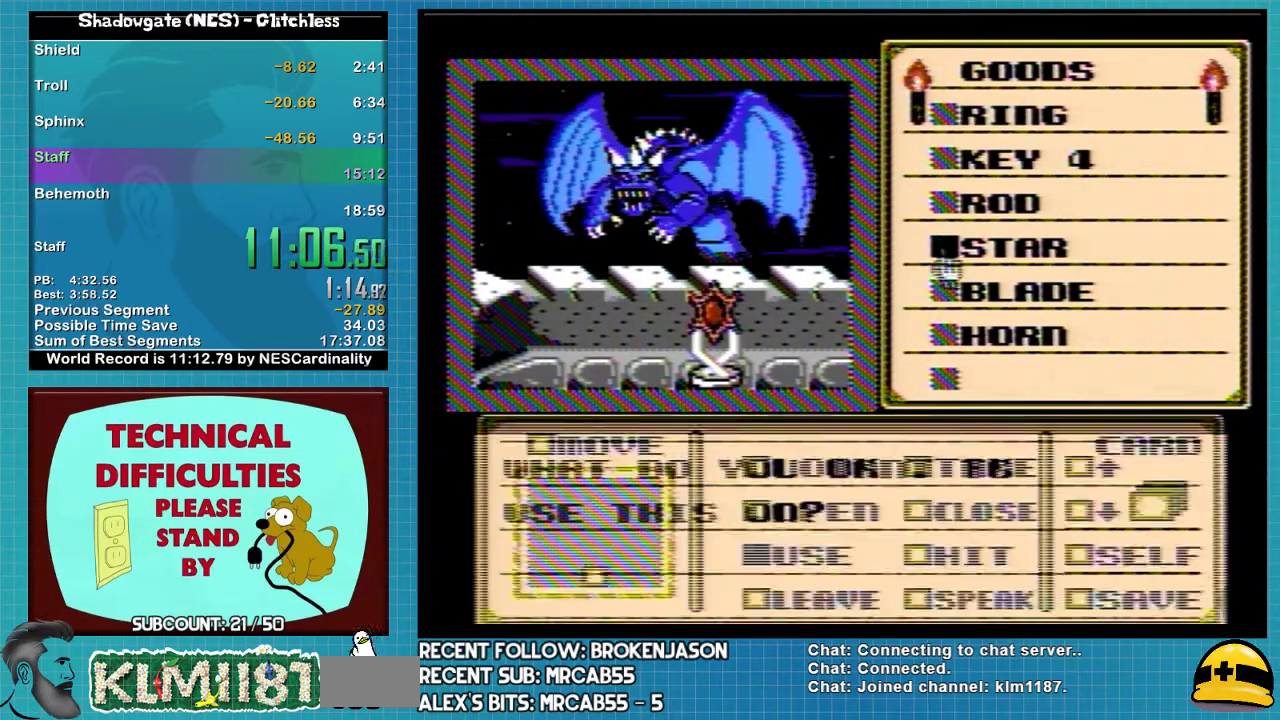
{"buttons": ["DPAD_LEFT"], "events": [[67, "A", "up"], [100, "DPAD_LEFT", "down"]]}
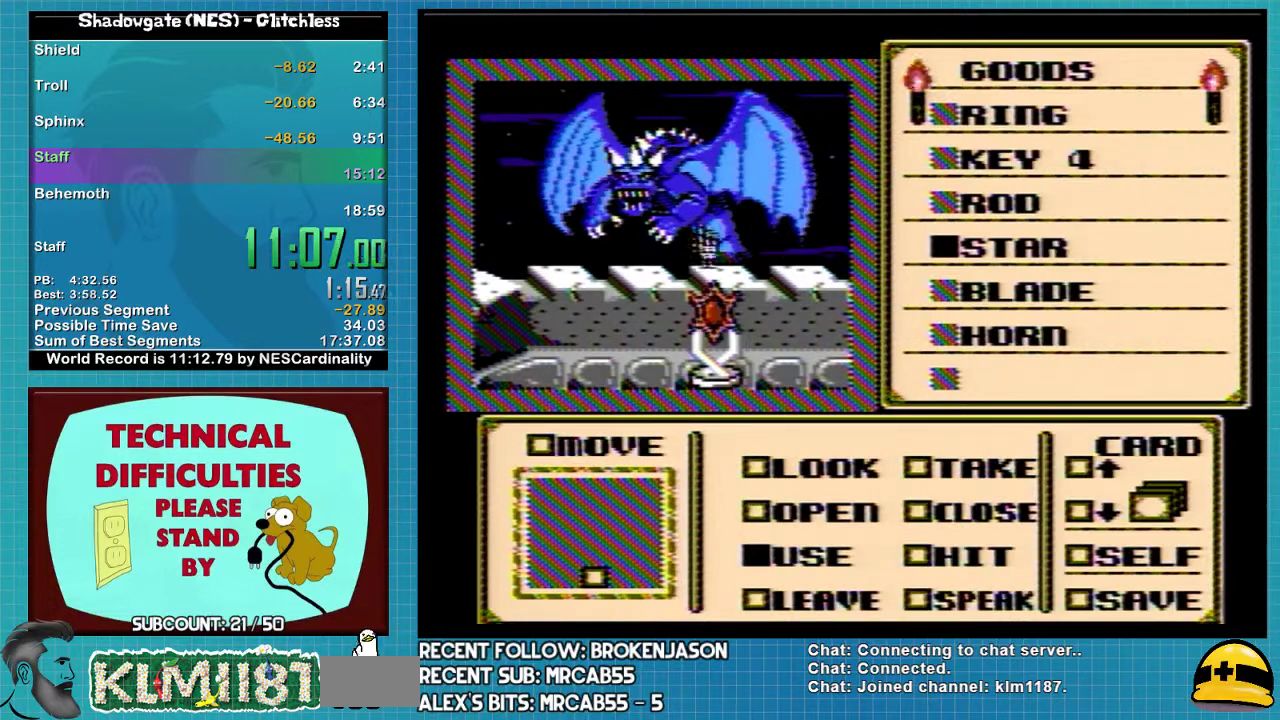
{"buttons": ["DPAD_UP"], "events": [[67, "DPAD_UP", "down"], [467, "DPAD_LEFT", "up"]]}